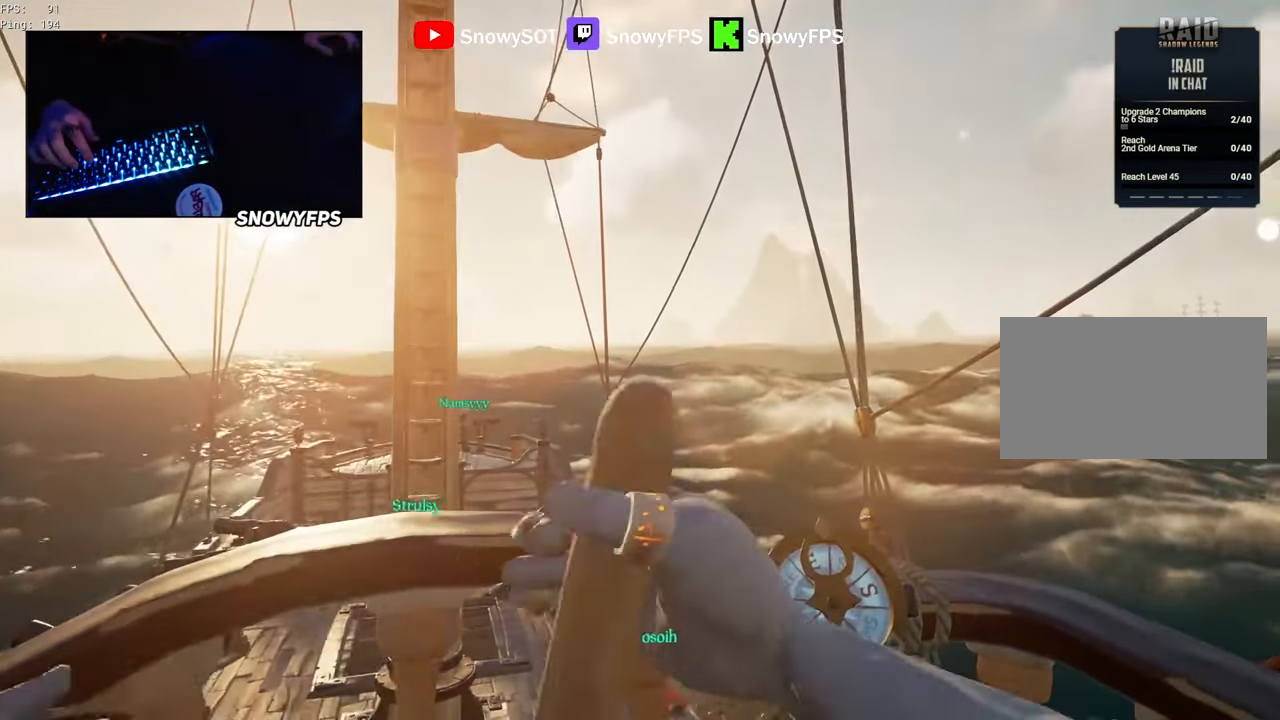
Gameplay with keyboard and mouse; each line is a JSON object with the keys and mouse buttons held at the frame after it. "events" lists presses ("down") and releases ("up") of "1", "2", "3", "4", "5", "a", "alt", "c", "caps_lock", "ctrl", "d", "e", "f", "g", "q", "r", "s", "shift", "space", "t", "tab", "v", "w", "x", "z", "mouse_left", "mouse_wheel" and "mouse_right" between this image and that frame as [ms after this image, input, new state], when the widget could be followed in between. "mouse_left", "mouse_wheel", "mouse_right" = the "left", "wheel", "right" buttons of the "mouse" list. No other keys are recorded. "wheel" means that the mouse wheel is clicked or scrolled. "mouse_move" is the direction in which the mouse moves at that frame (one of eight, or "still"), when it could be read.
{"keys": ["d"], "mouse": [], "mouse_move": "still", "events": []}
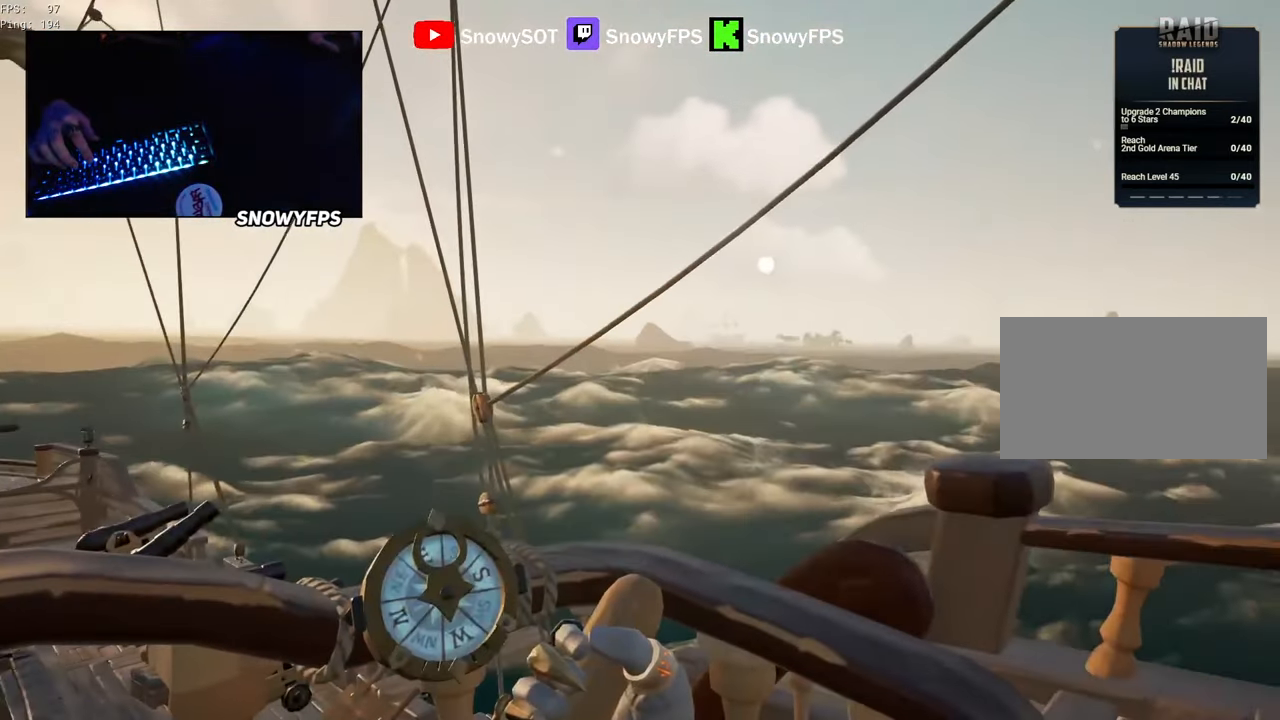
{"keys": ["d"], "mouse": [], "mouse_move": "still", "events": []}
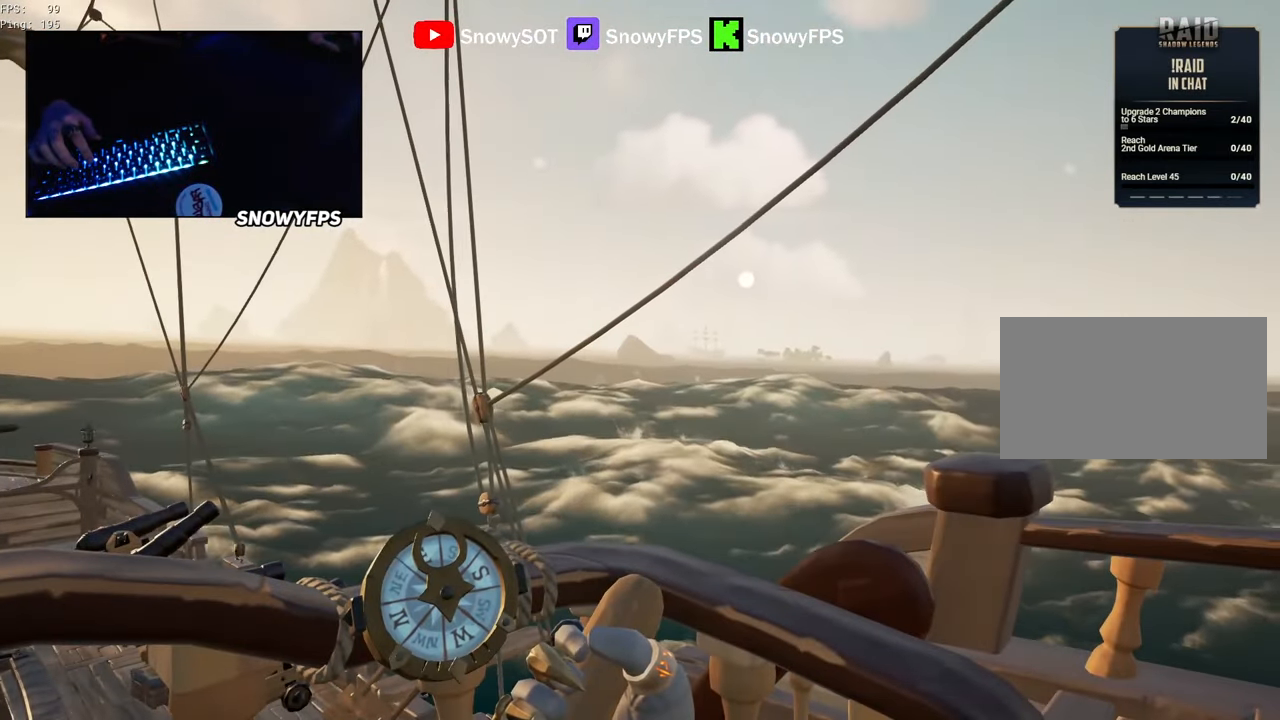
{"keys": ["d"], "mouse": [], "mouse_move": "still", "events": []}
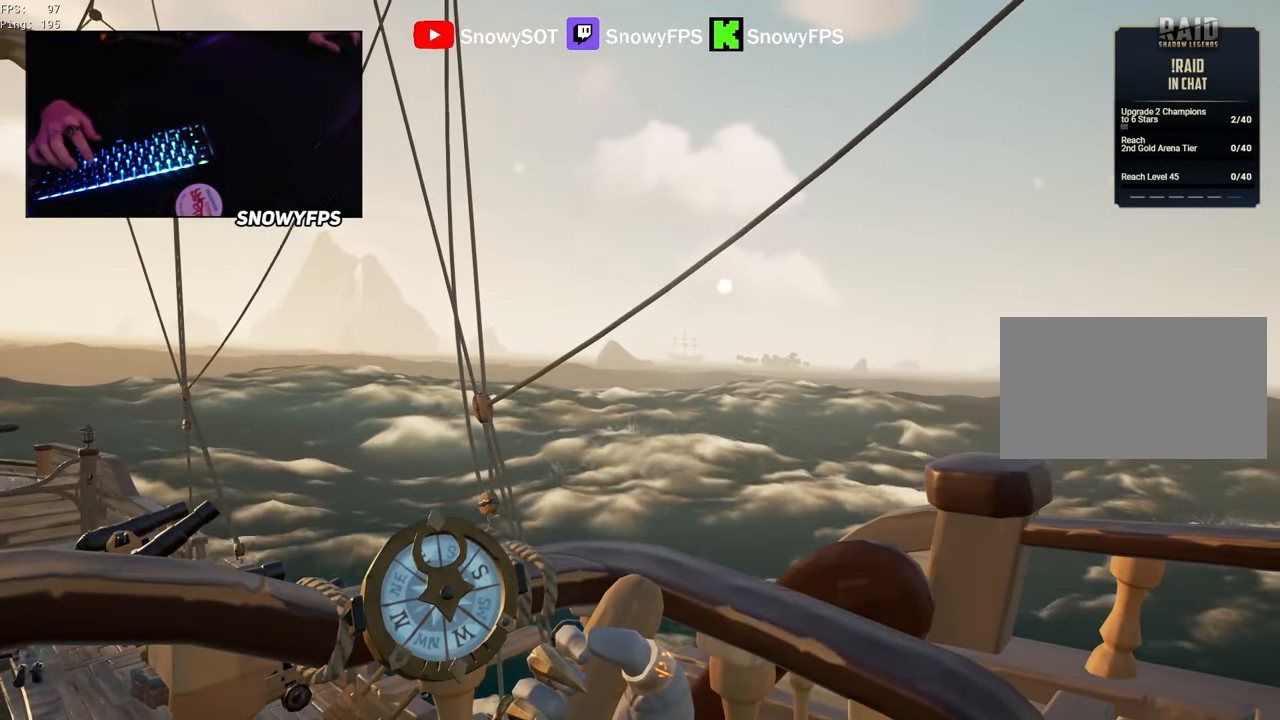
{"keys": ["d"], "mouse": [], "mouse_move": "right", "events": []}
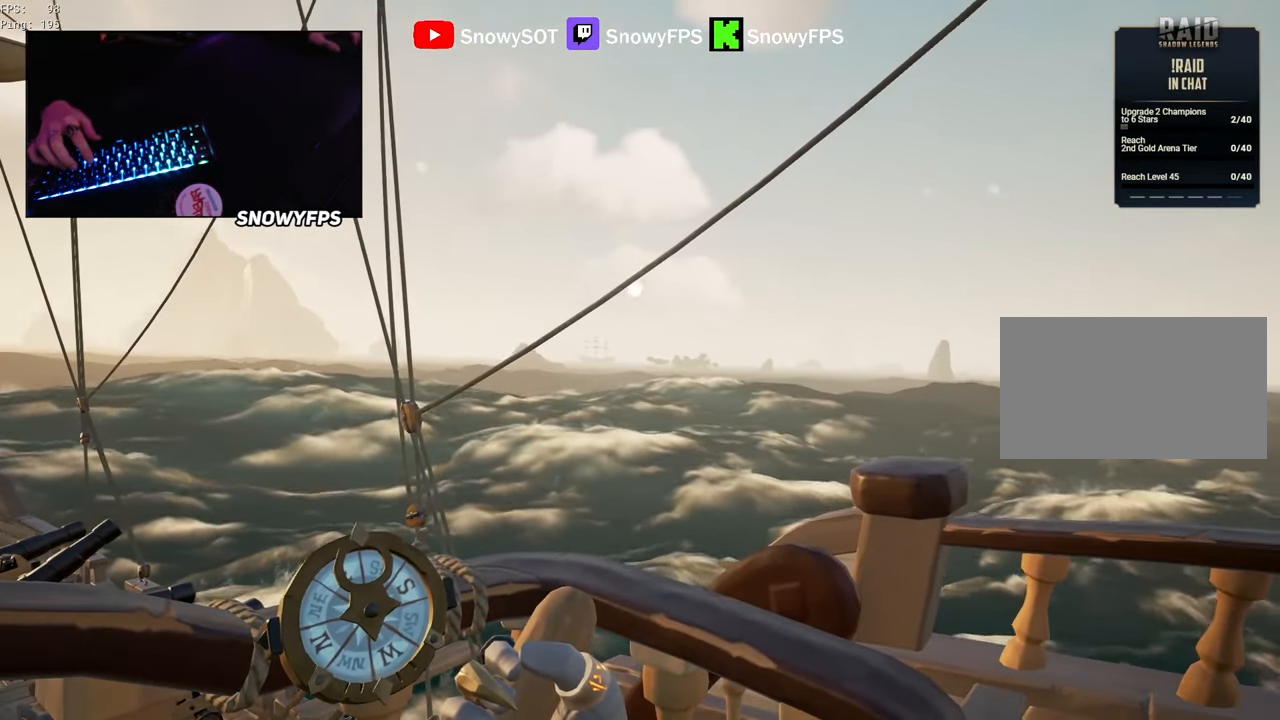
{"keys": ["d"], "mouse": [], "mouse_move": "still", "events": []}
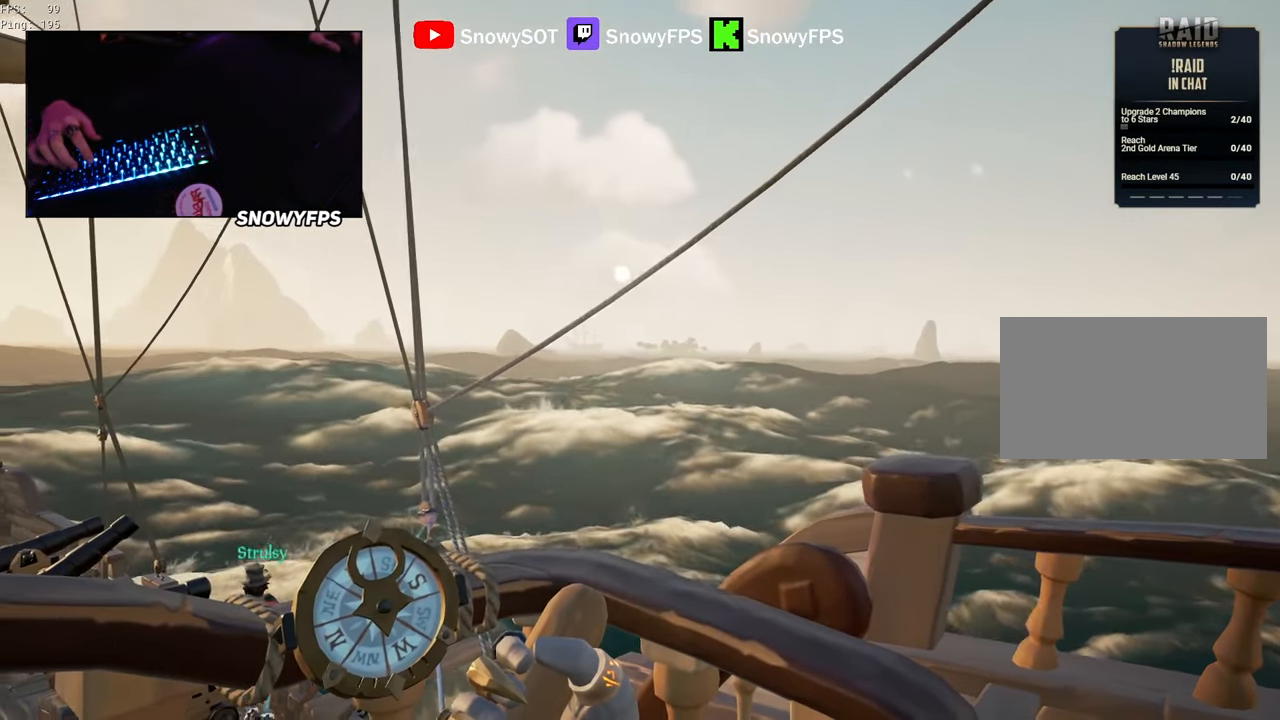
{"keys": ["d"], "mouse": [], "mouse_move": "still", "events": []}
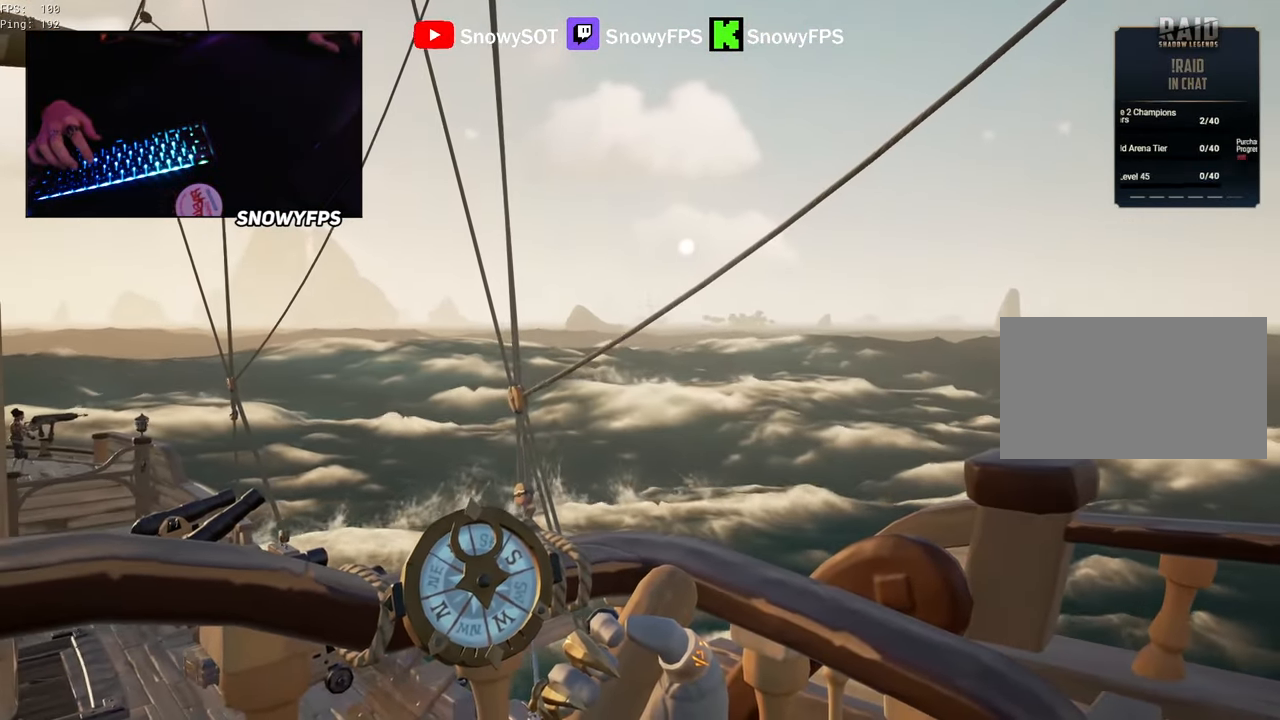
{"keys": ["d"], "mouse": [], "mouse_move": "still", "events": []}
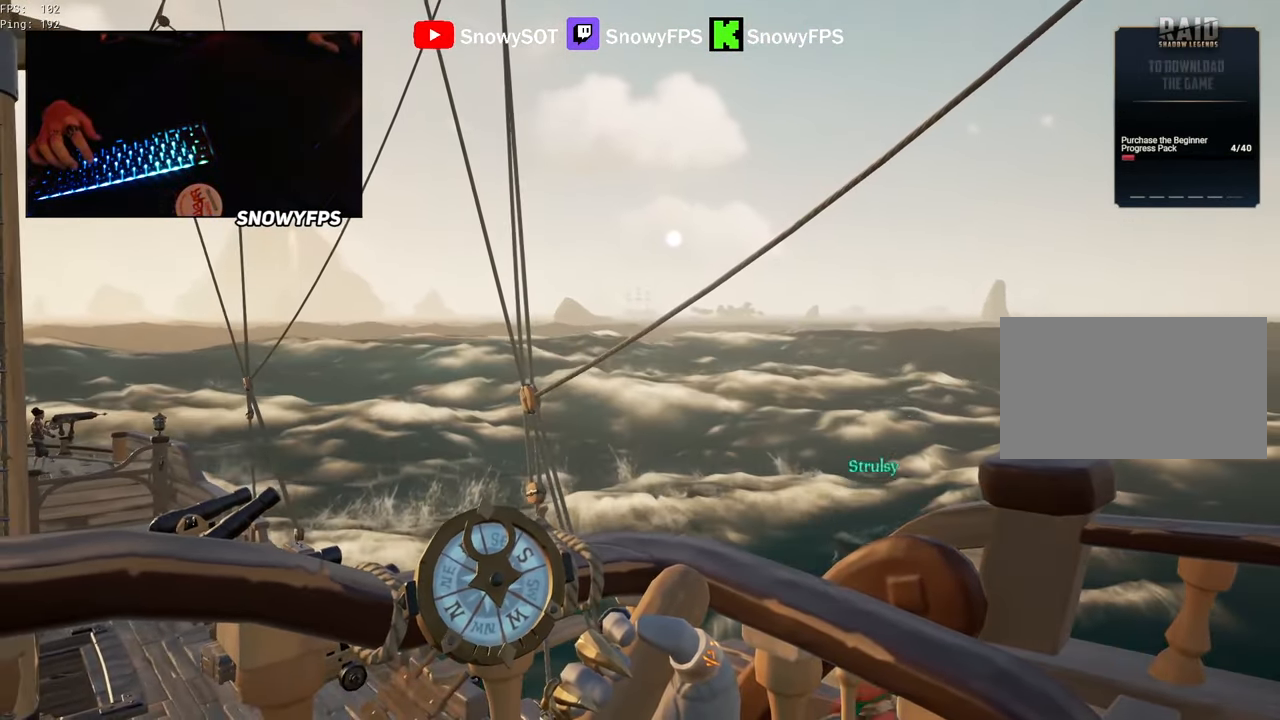
{"keys": ["d"], "mouse": [], "mouse_move": "still", "events": []}
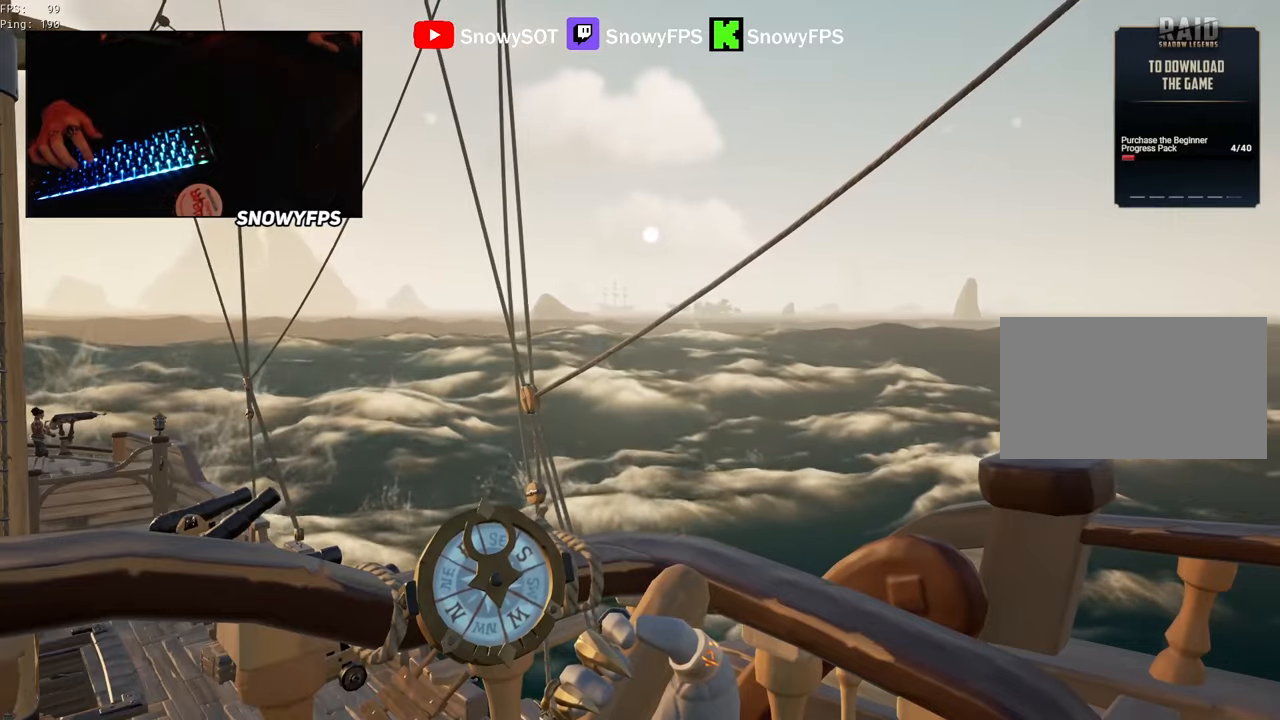
{"keys": ["d"], "mouse": [], "mouse_move": "still", "events": []}
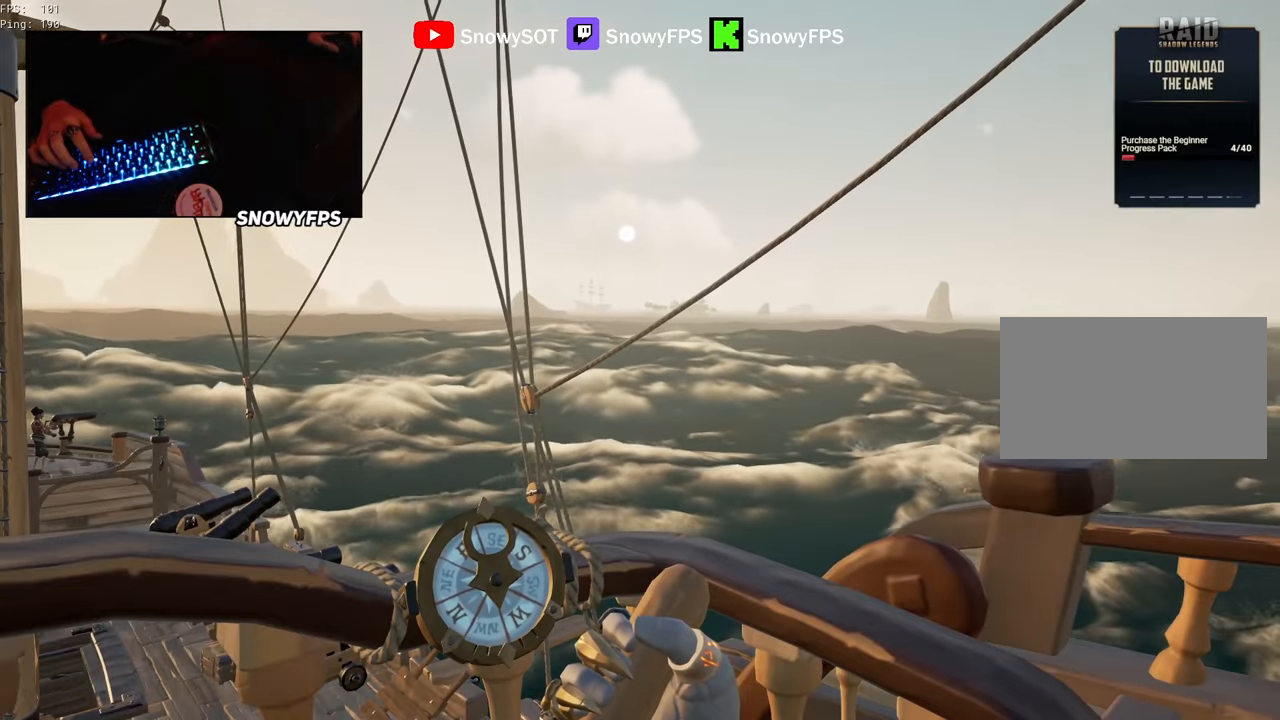
{"keys": ["d"], "mouse": [], "mouse_move": "still", "events": []}
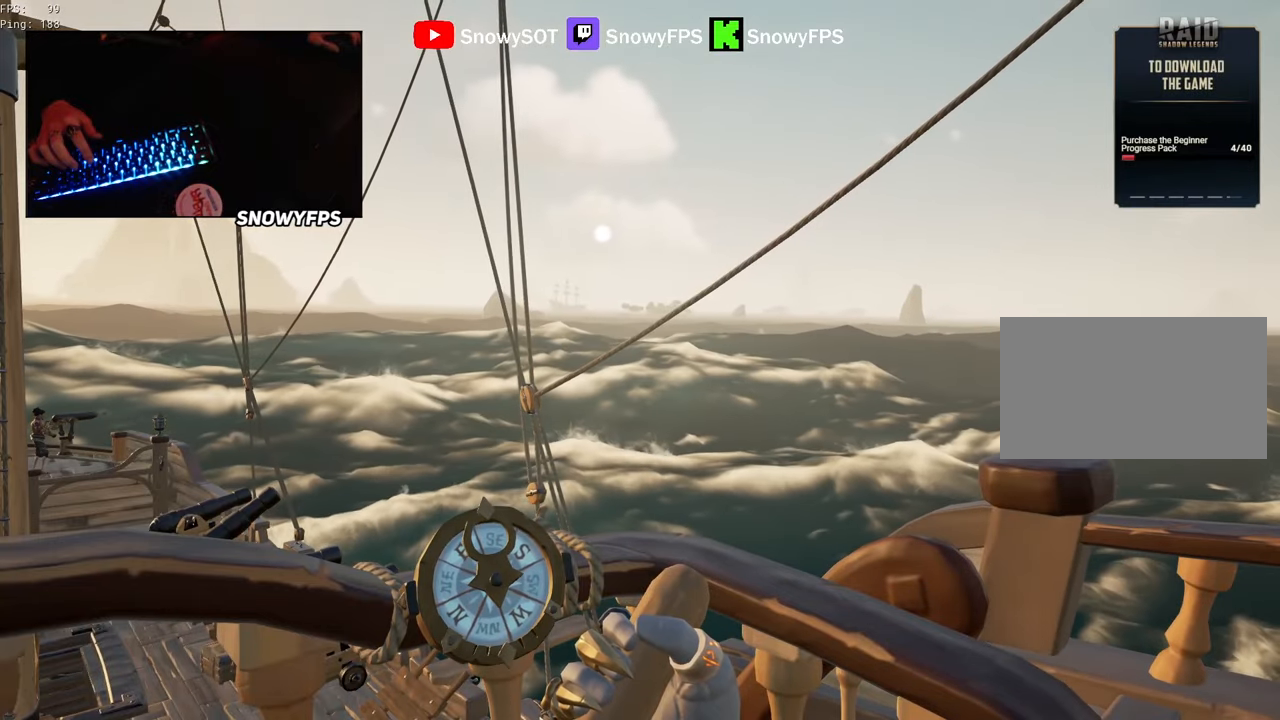
{"keys": ["d"], "mouse": [], "mouse_move": "still", "events": []}
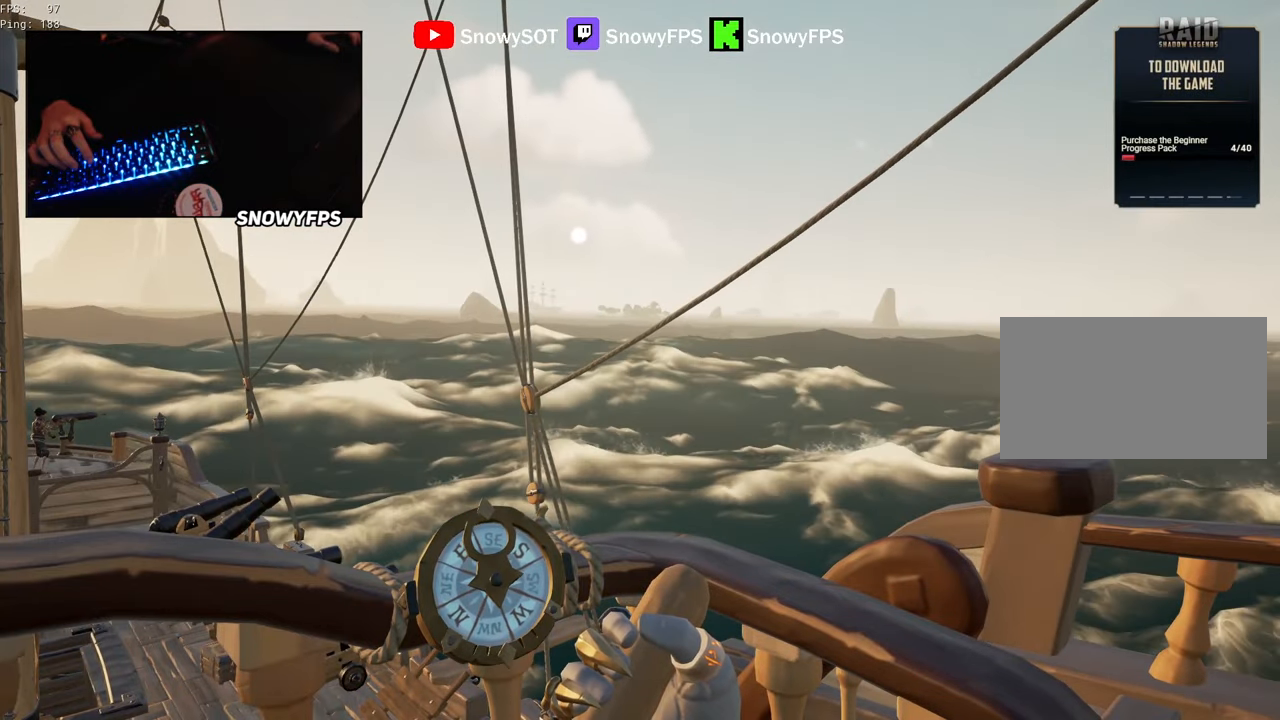
{"keys": ["d"], "mouse": [], "mouse_move": "still", "events": []}
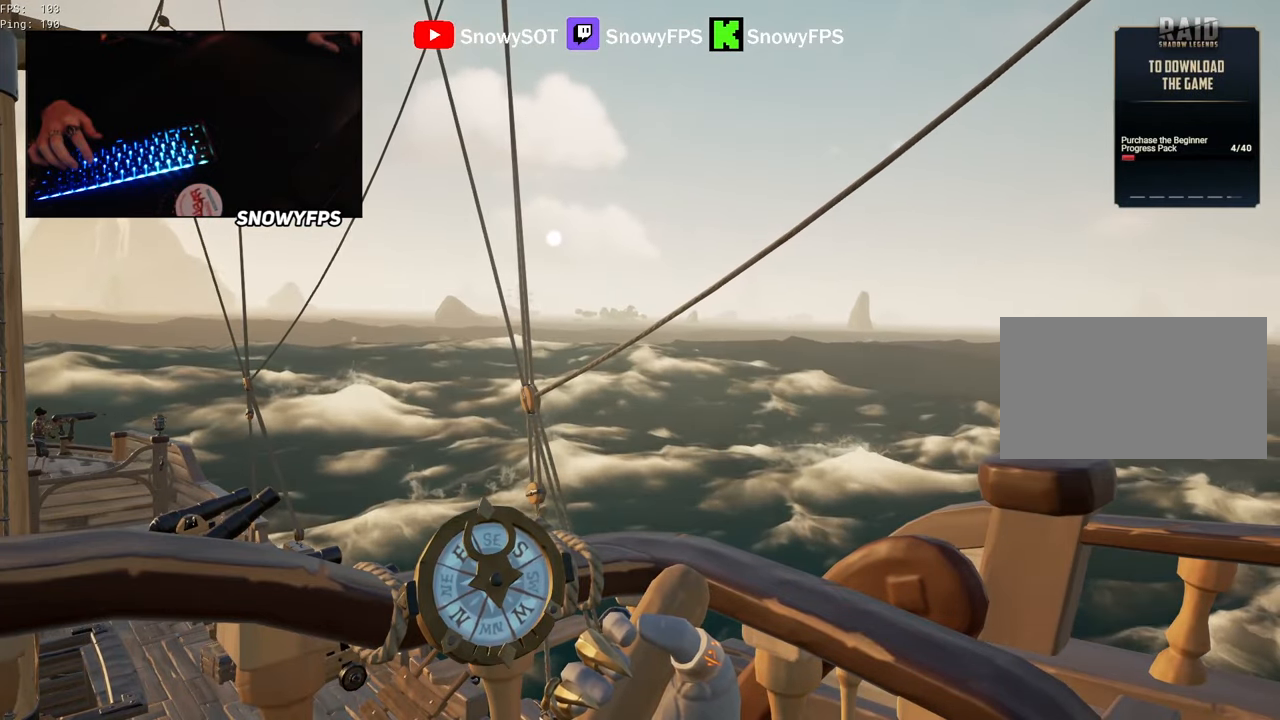
{"keys": ["d"], "mouse": [], "mouse_move": "still", "events": []}
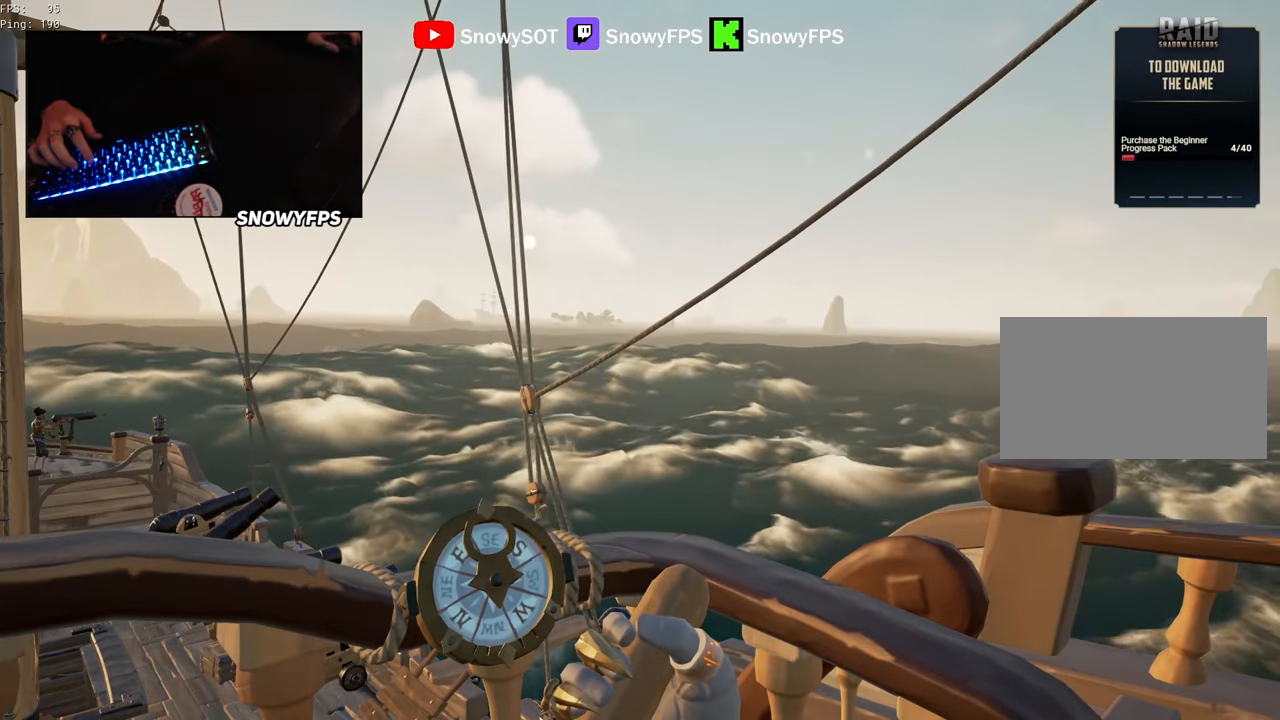
{"keys": ["d"], "mouse": [], "mouse_move": "still", "events": []}
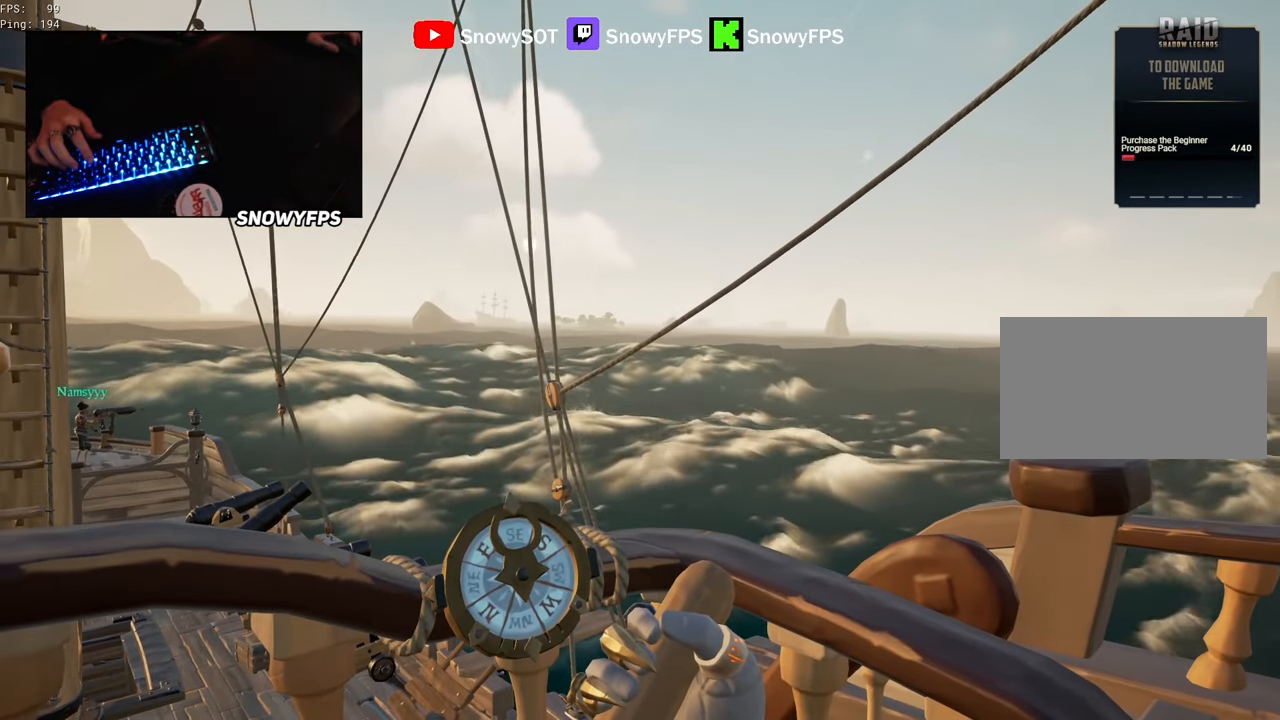
{"keys": ["d"], "mouse": [], "mouse_move": "still", "events": []}
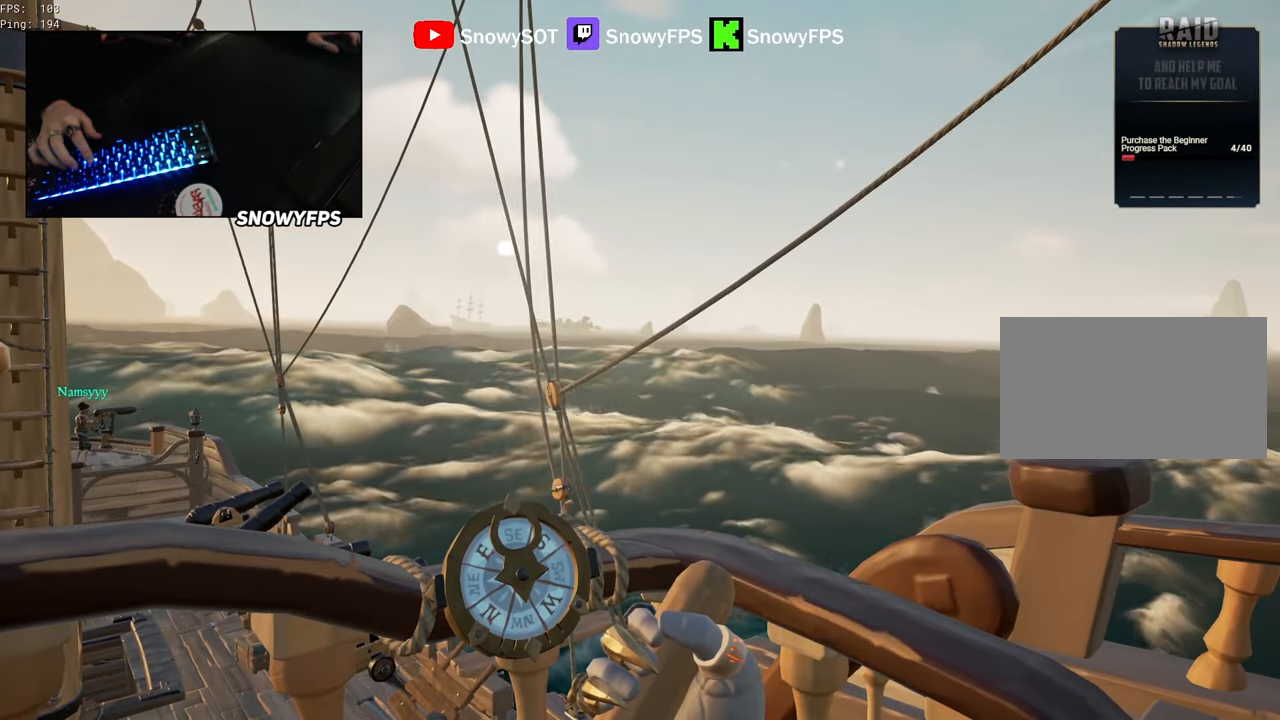
{"keys": ["d"], "mouse": [], "mouse_move": "still", "events": []}
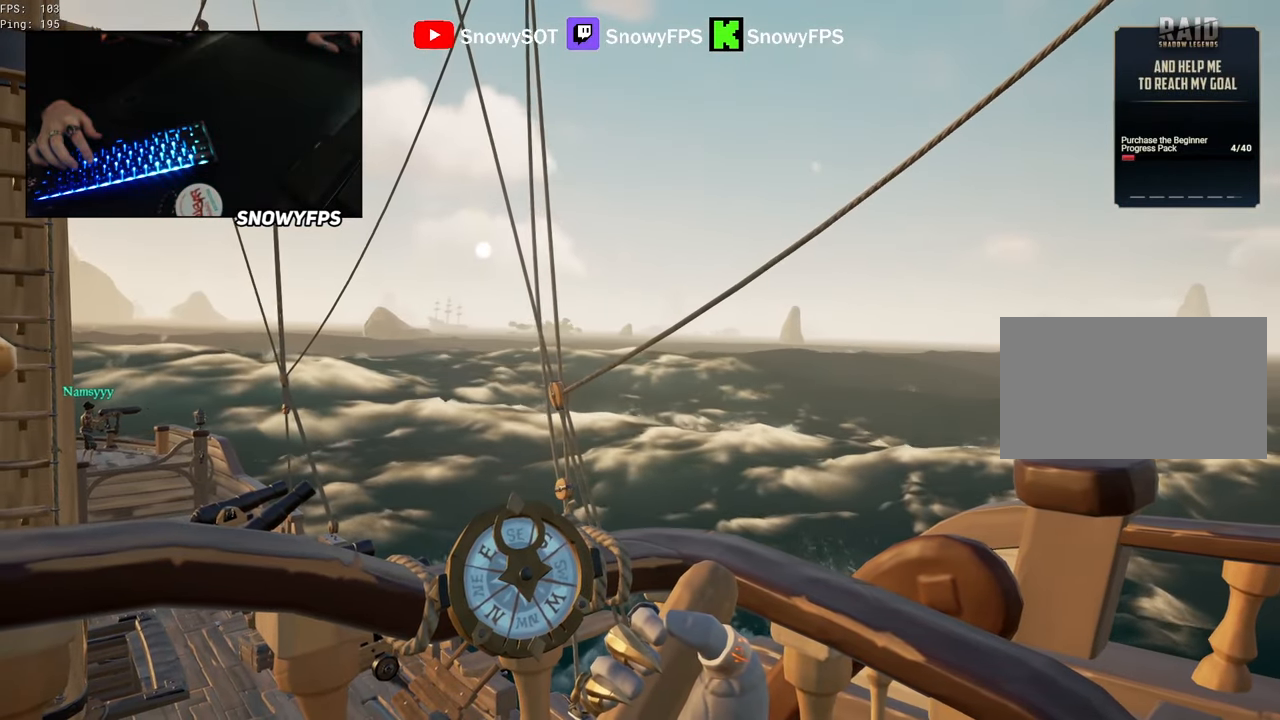
{"keys": ["d"], "mouse": [], "mouse_move": "still", "events": []}
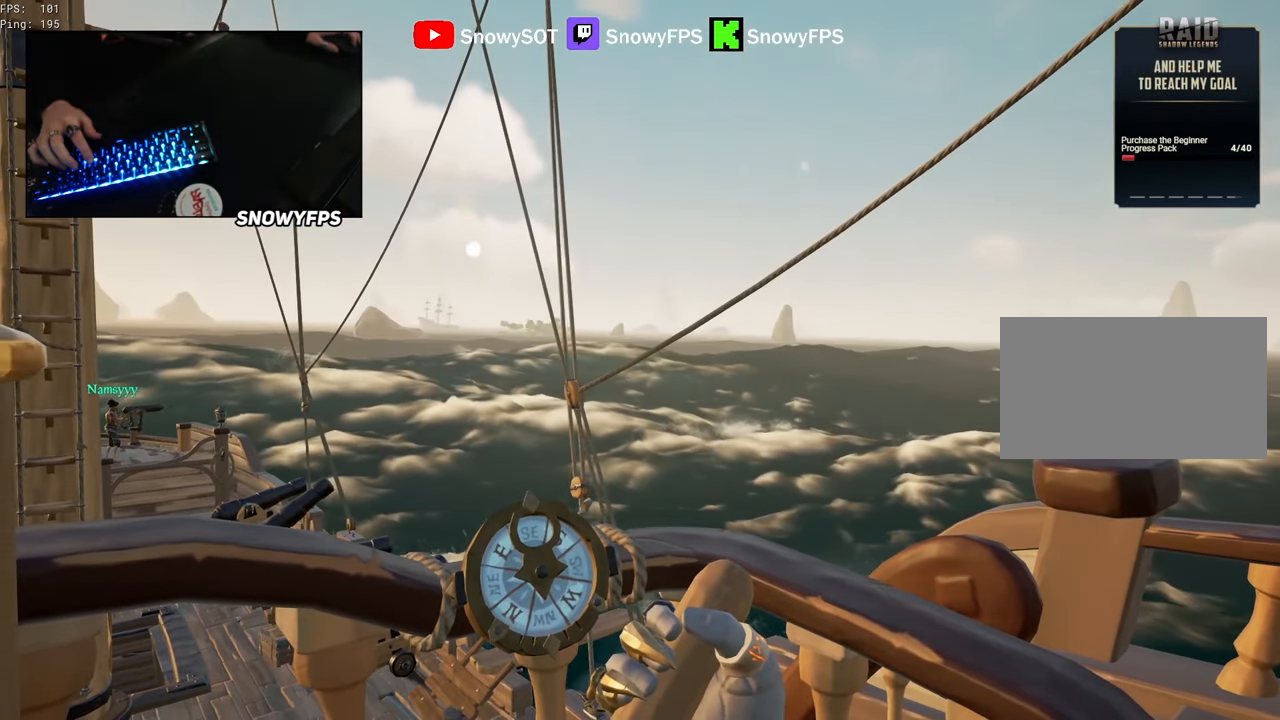
{"keys": ["d"], "mouse": [], "mouse_move": "still", "events": []}
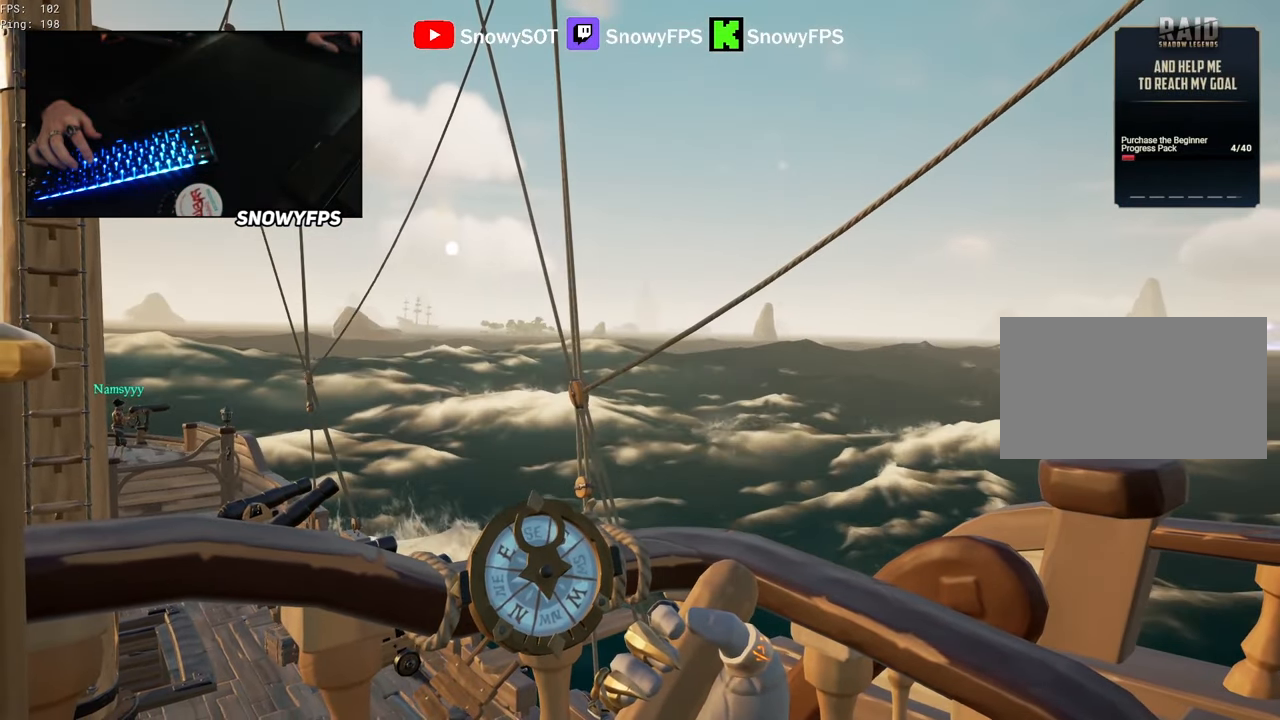
{"keys": ["d"], "mouse": [], "mouse_move": "still", "events": []}
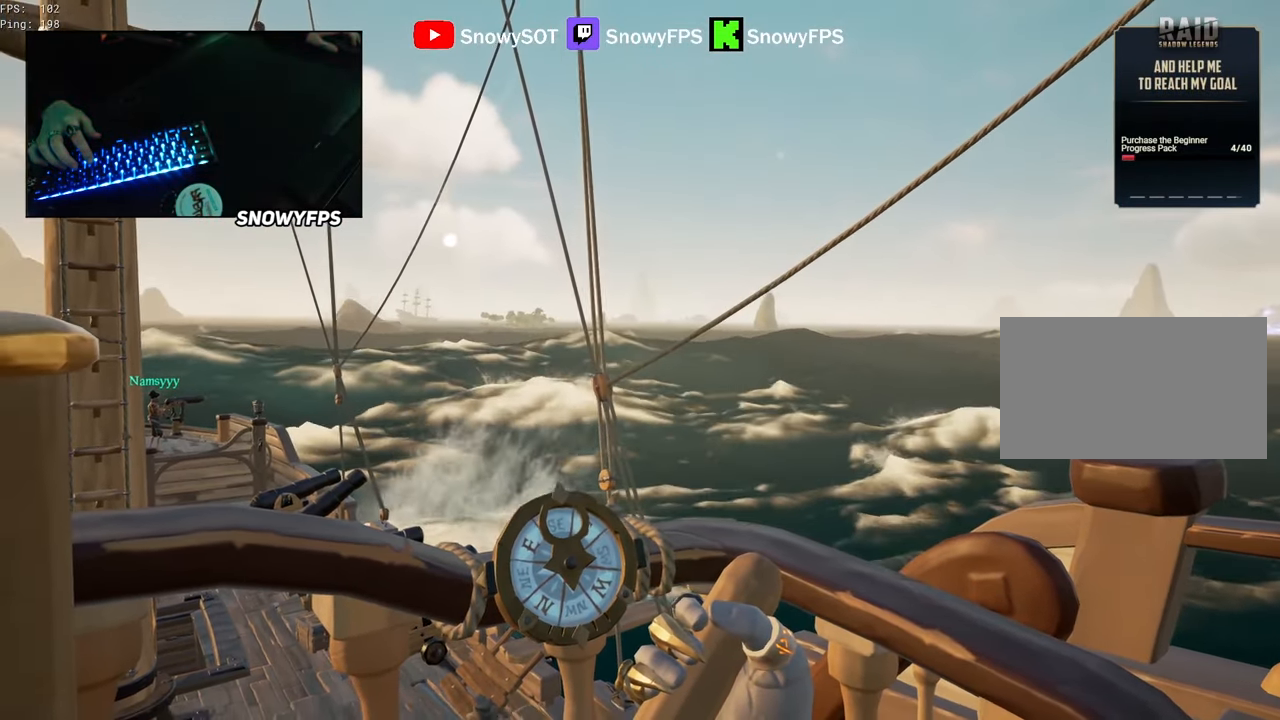
{"keys": ["d"], "mouse": [], "mouse_move": "still", "events": []}
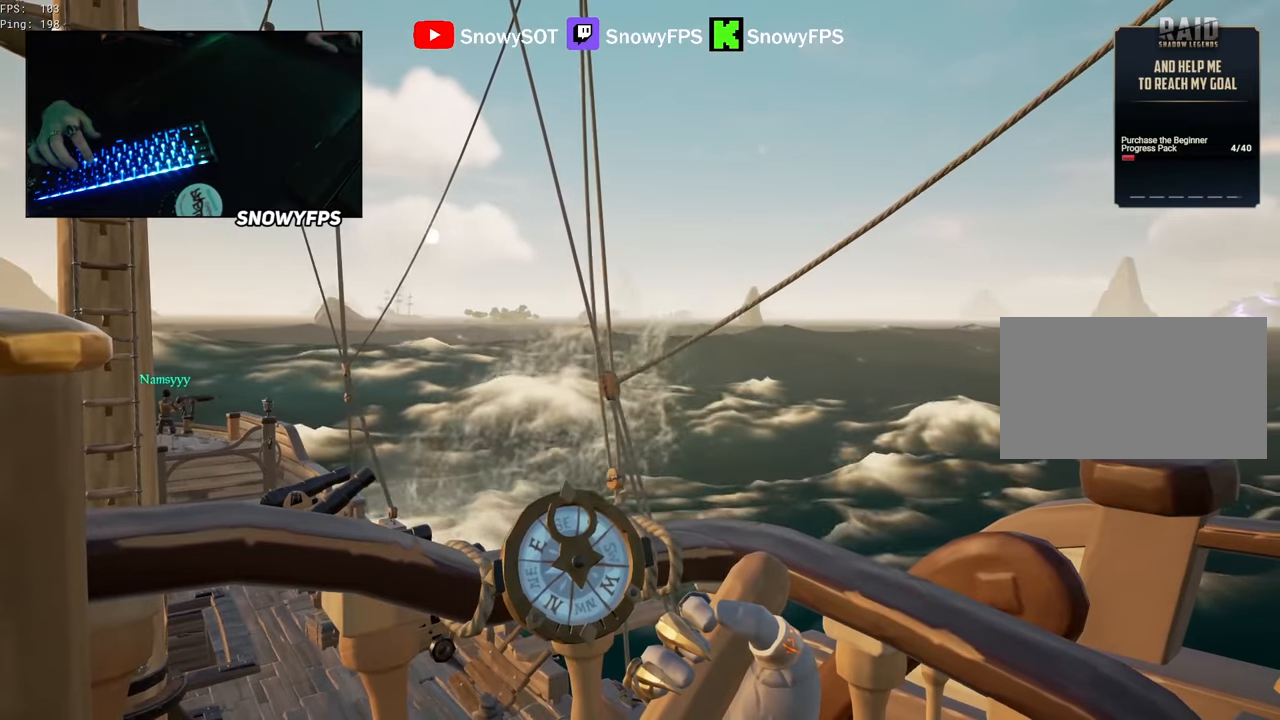
{"keys": ["d"], "mouse": [], "mouse_move": "still", "events": []}
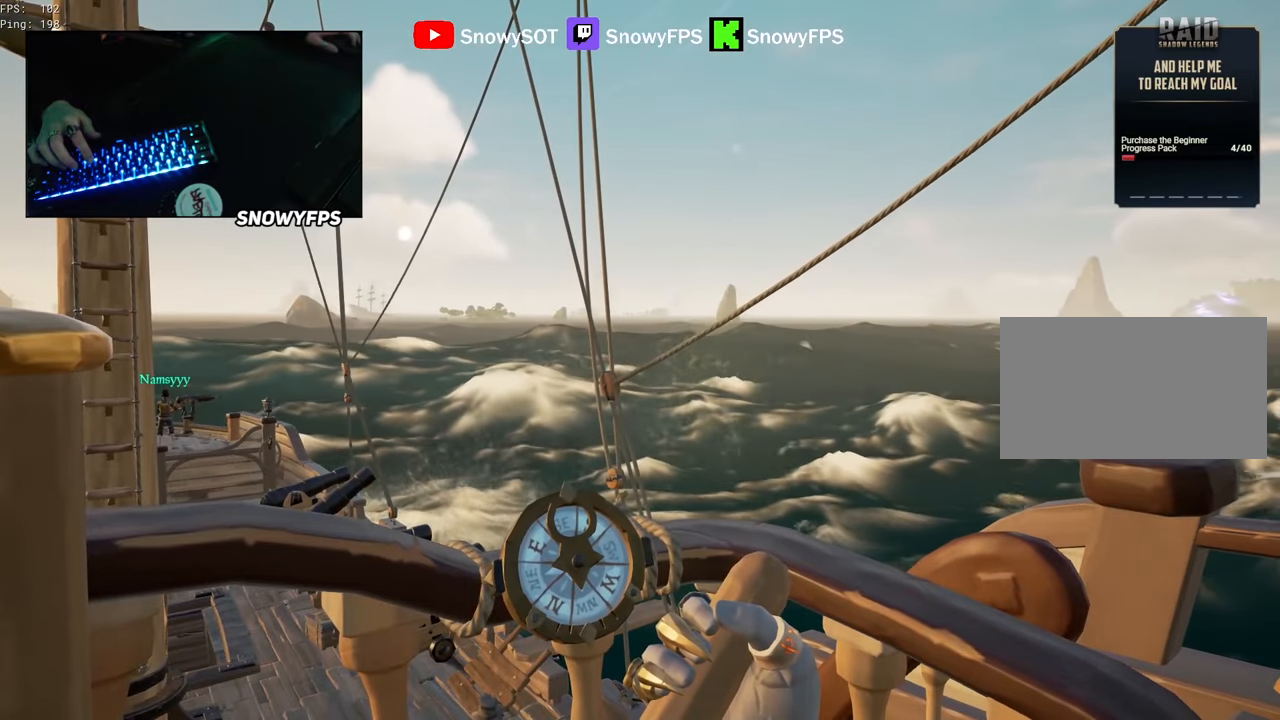
{"keys": ["d"], "mouse": [], "mouse_move": "still", "events": []}
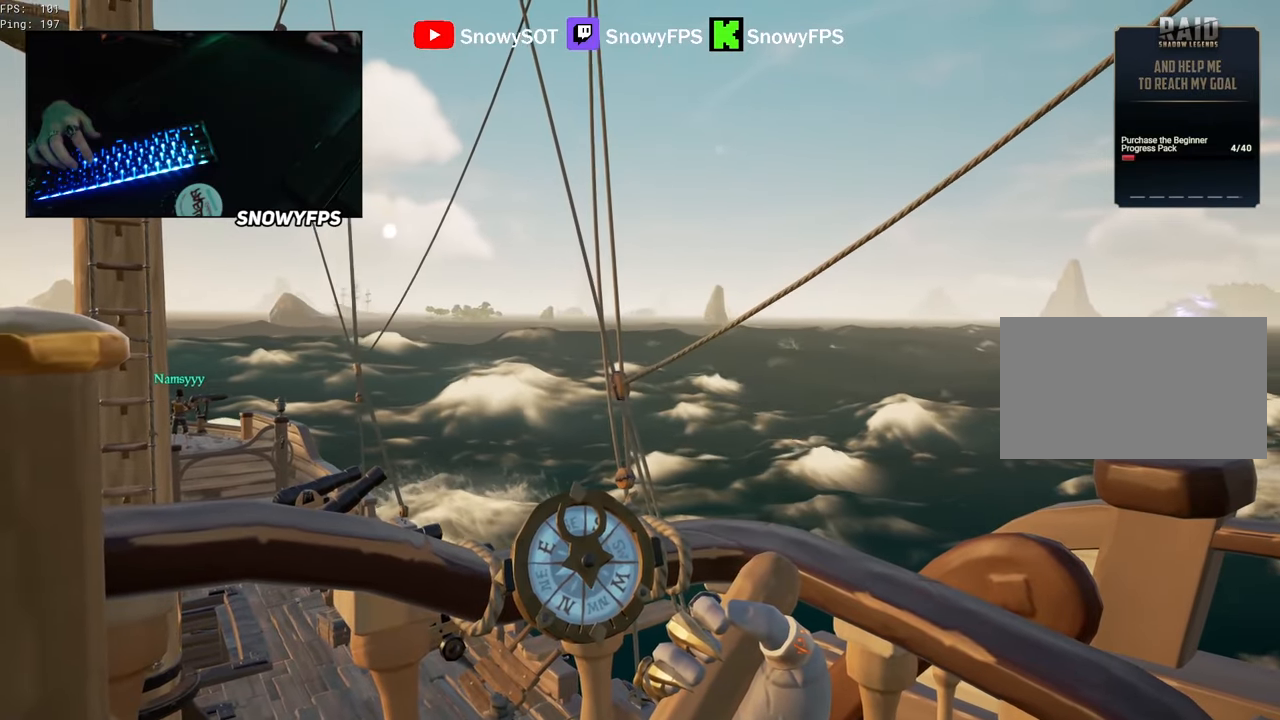
{"keys": ["d"], "mouse": [], "mouse_move": "still", "events": []}
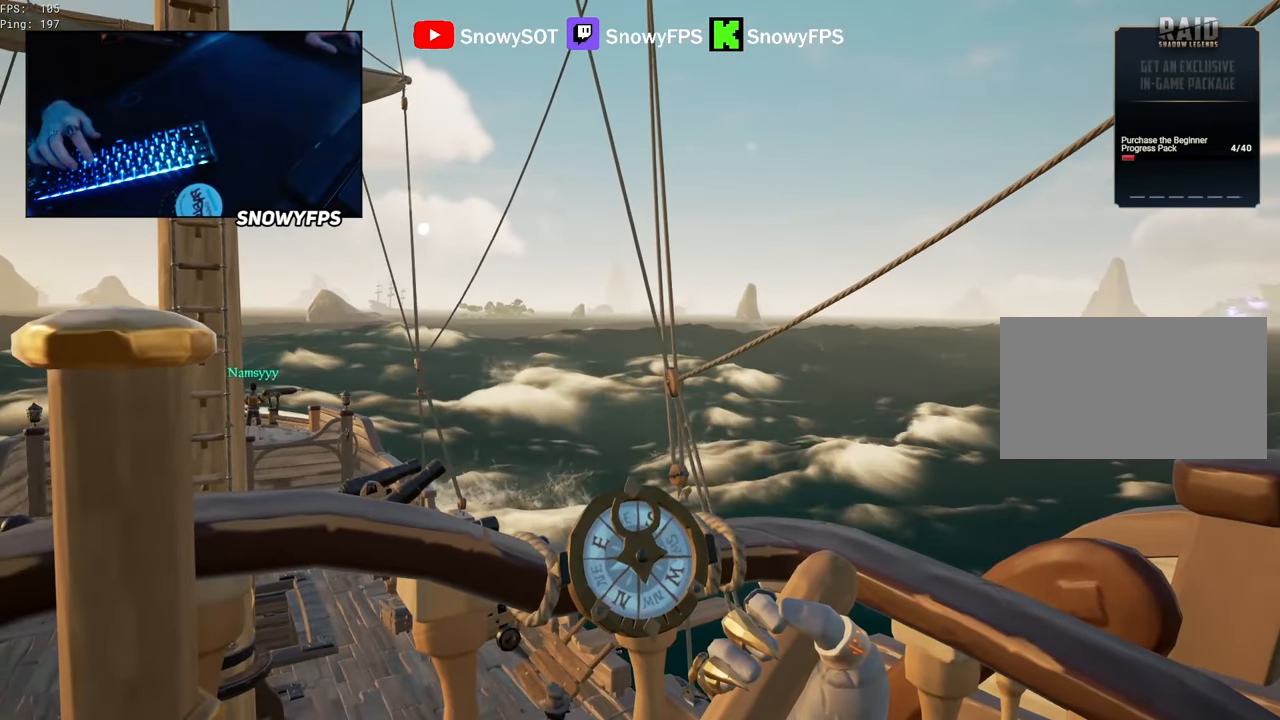
{"keys": ["d"], "mouse": [], "mouse_move": "still", "events": []}
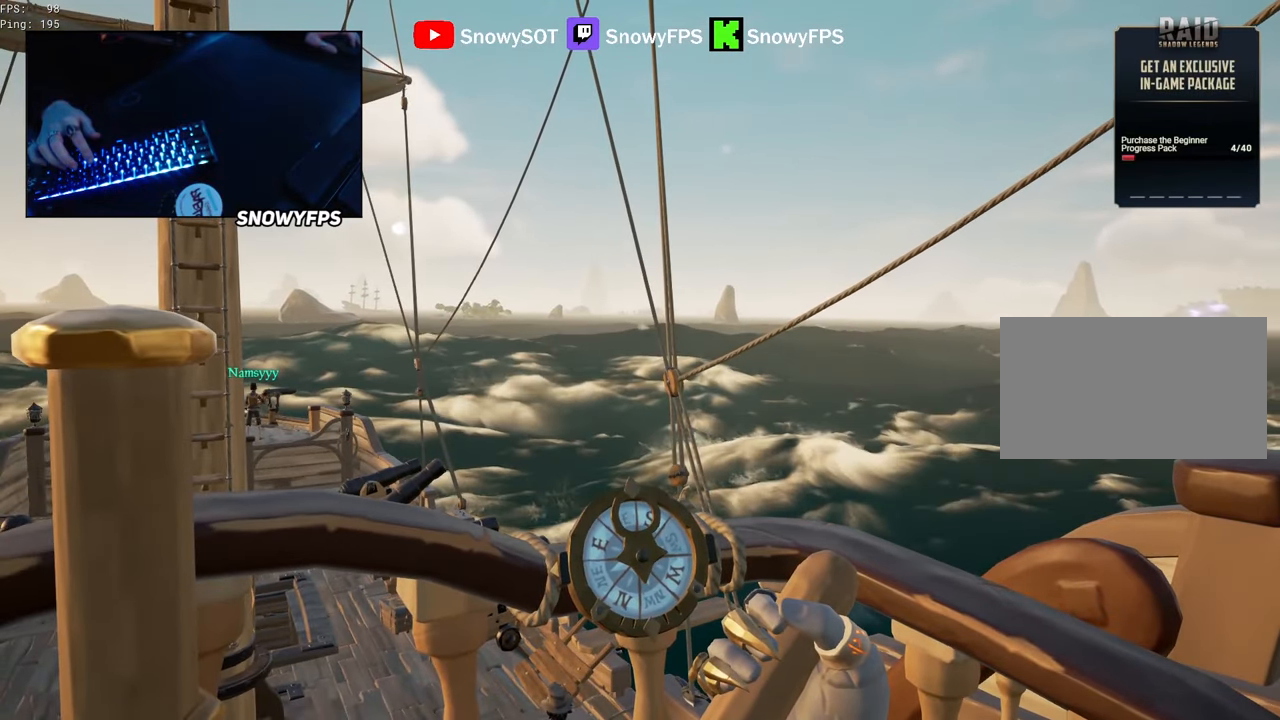
{"keys": ["d"], "mouse": [], "mouse_move": "still", "events": []}
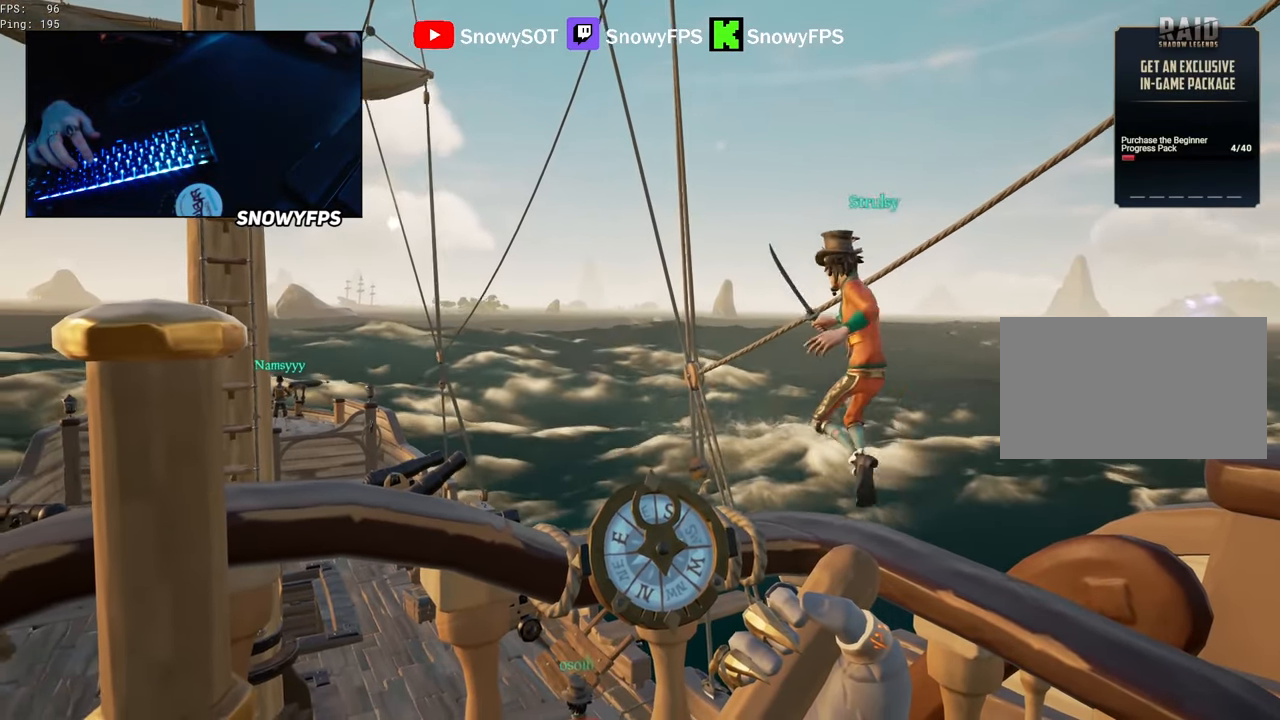
{"keys": ["d"], "mouse": [], "mouse_move": "still", "events": []}
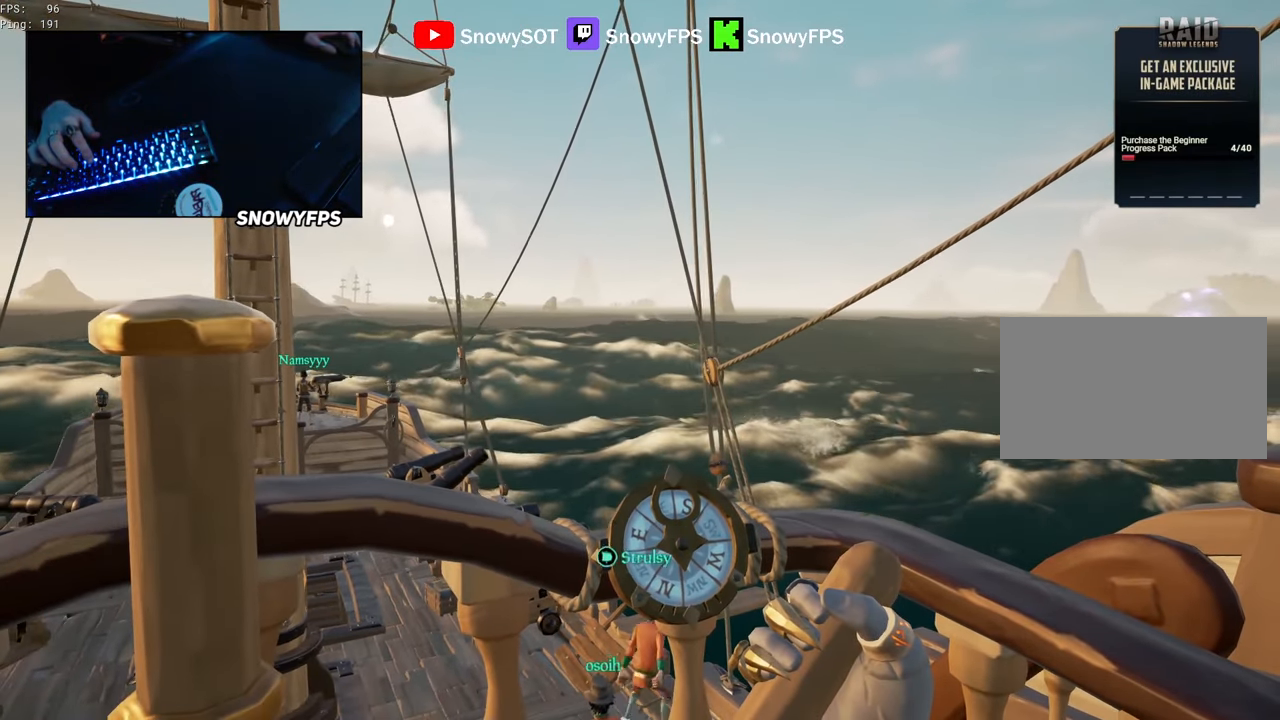
{"keys": ["d"], "mouse": [], "mouse_move": "still", "events": []}